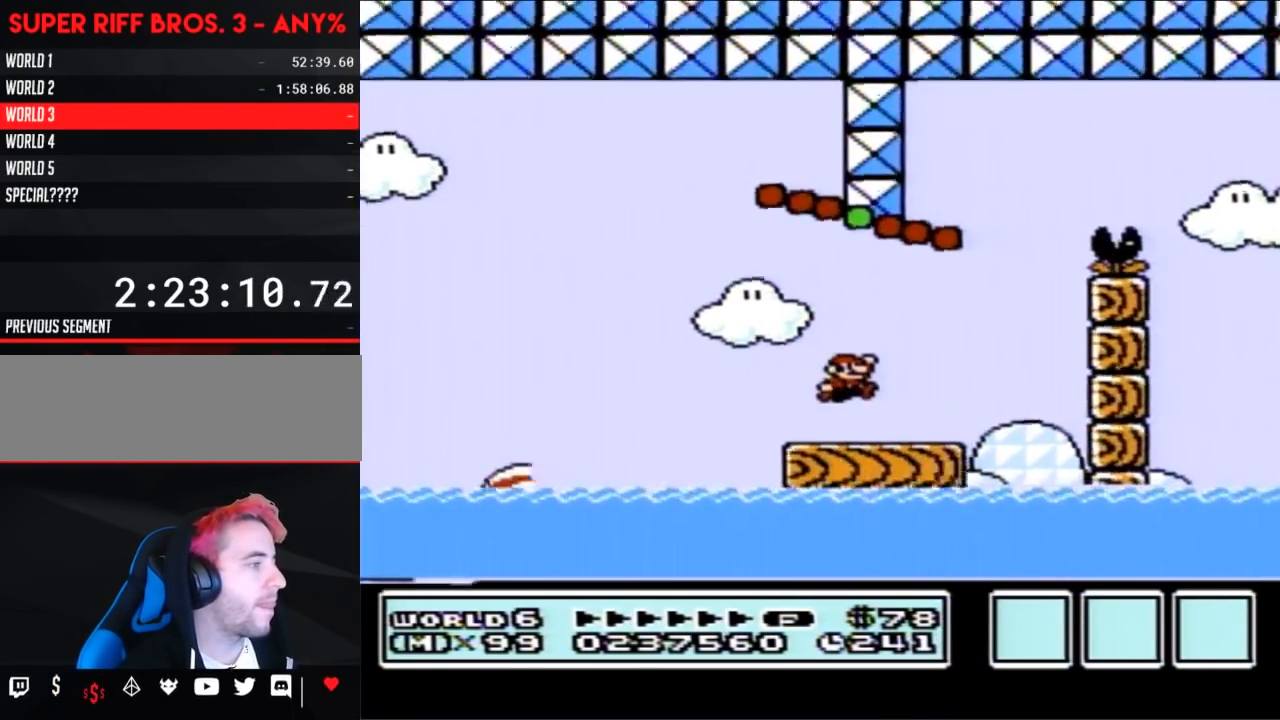
Gameplay with a controller (Nintendo layout); each line is a JSON object with the inputs held at the frame after it. "events" lists button and stick changes between this image and that frame as [ms after this image, input, new state], when the widget could be followed in between. Not read: L3 R3.
{"buttons": ["A", "B", "DPAD_LEFT"], "events": [[167, "DPAD_RIGHT", "up"], [200, "DPAD_LEFT", "down"], [333, "A", "down"], [333, "DPAD_UP", "down"], [483, "DPAD_UP", "up"]]}
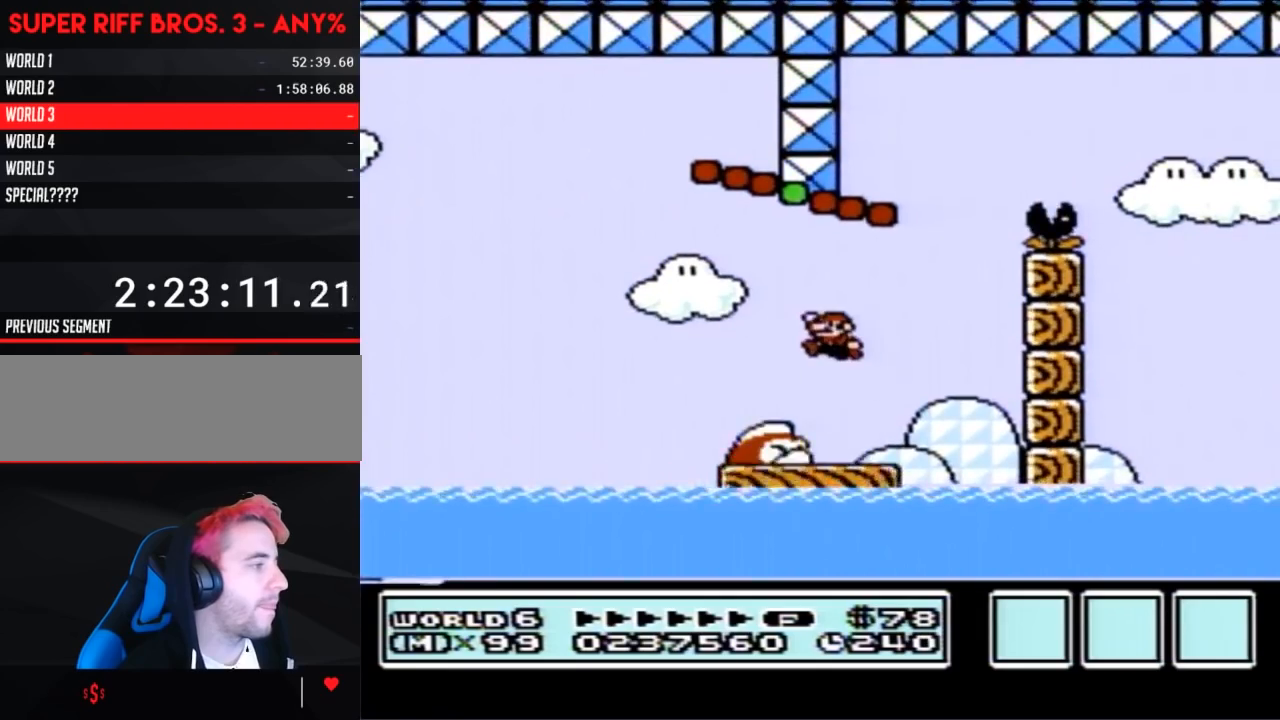
{"buttons": ["B"], "events": [[50, "A", "up"], [167, "DPAD_LEFT", "up"], [267, "DPAD_RIGHT", "down"], [383, "DPAD_RIGHT", "up"]]}
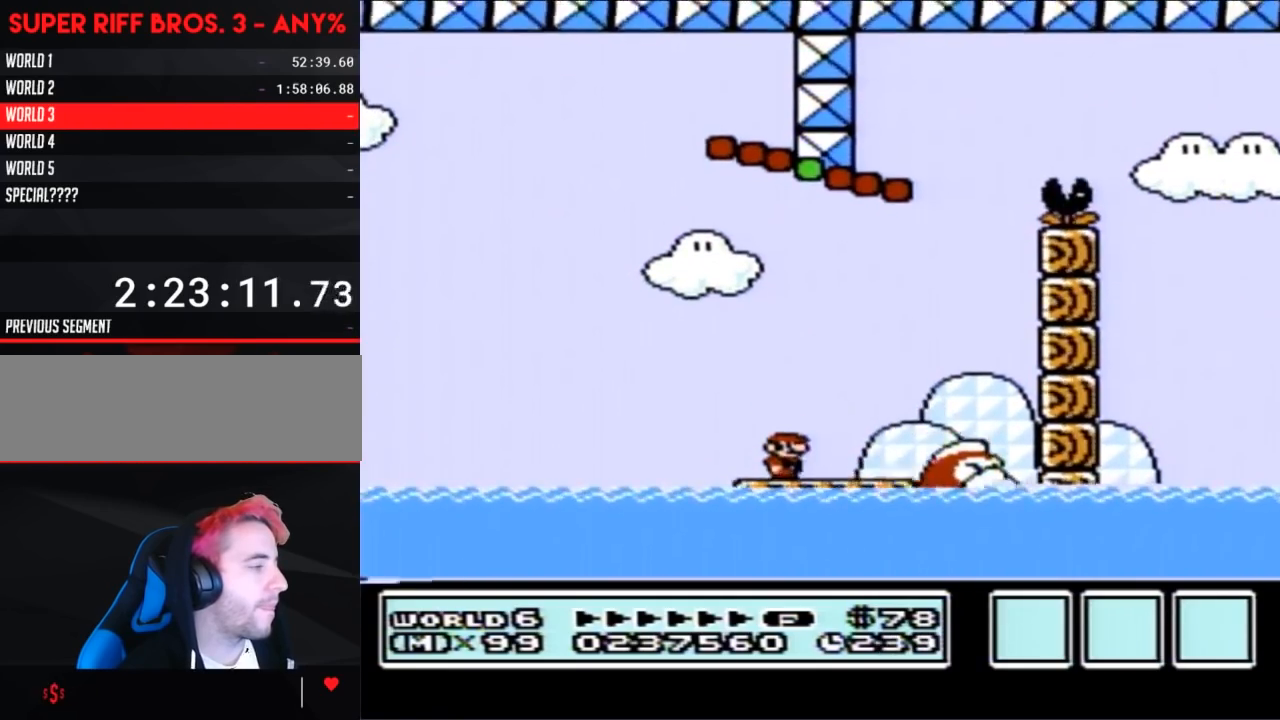
{"buttons": ["B"], "events": []}
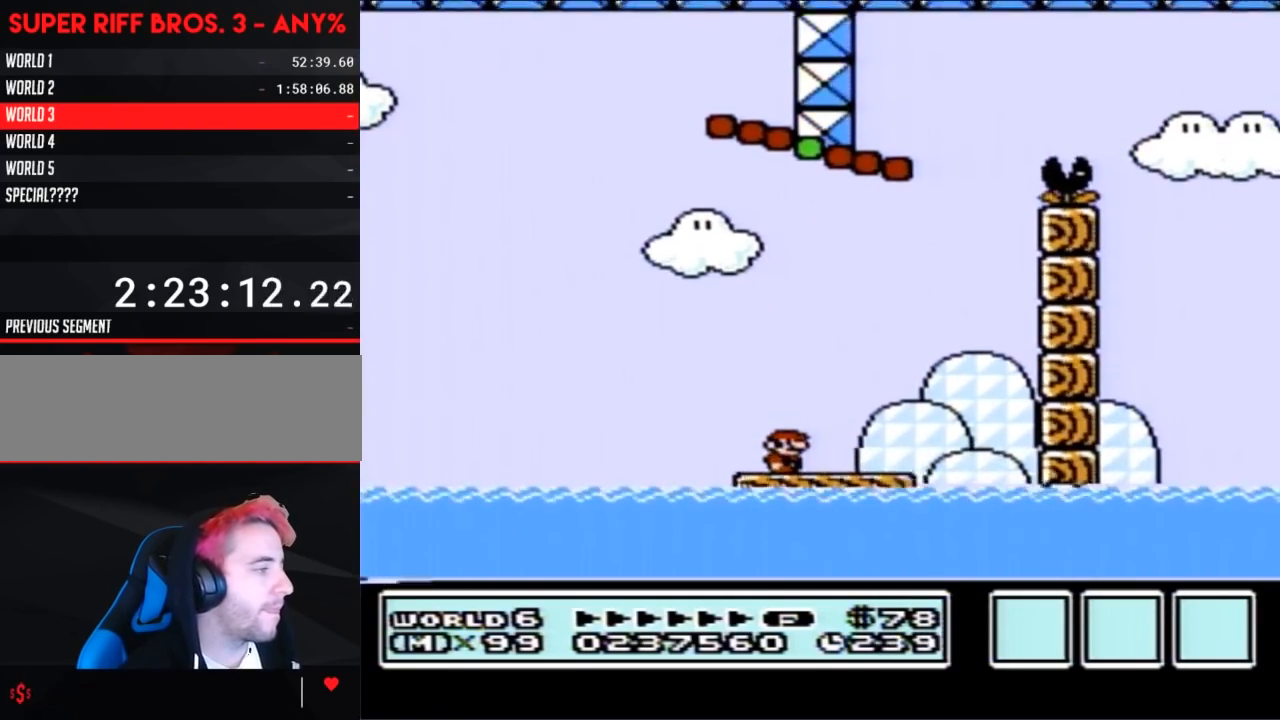
{"buttons": ["A", "B", "DPAD_RIGHT"], "events": [[317, "A", "down"], [417, "DPAD_RIGHT", "down"]]}
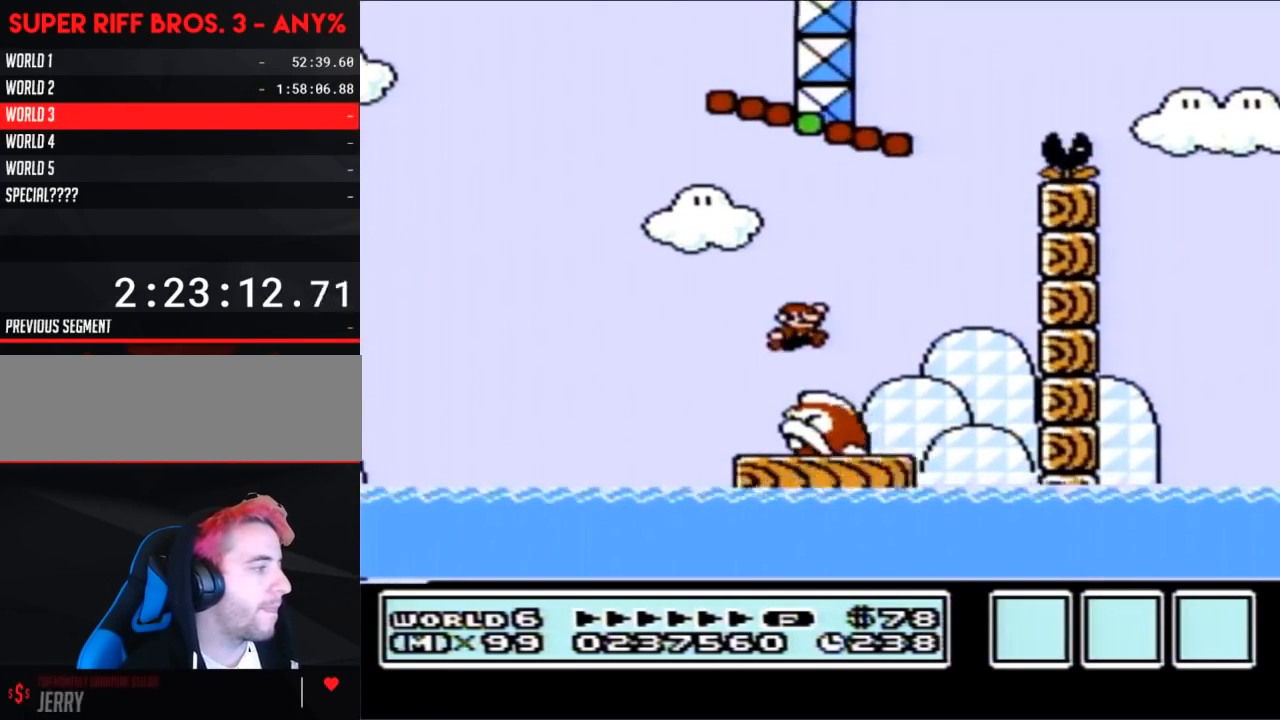
{"buttons": ["B"], "events": [[17, "A", "up"], [17, "DPAD_RIGHT", "up"], [317, "DPAD_LEFT", "down"], [383, "DPAD_LEFT", "up"]]}
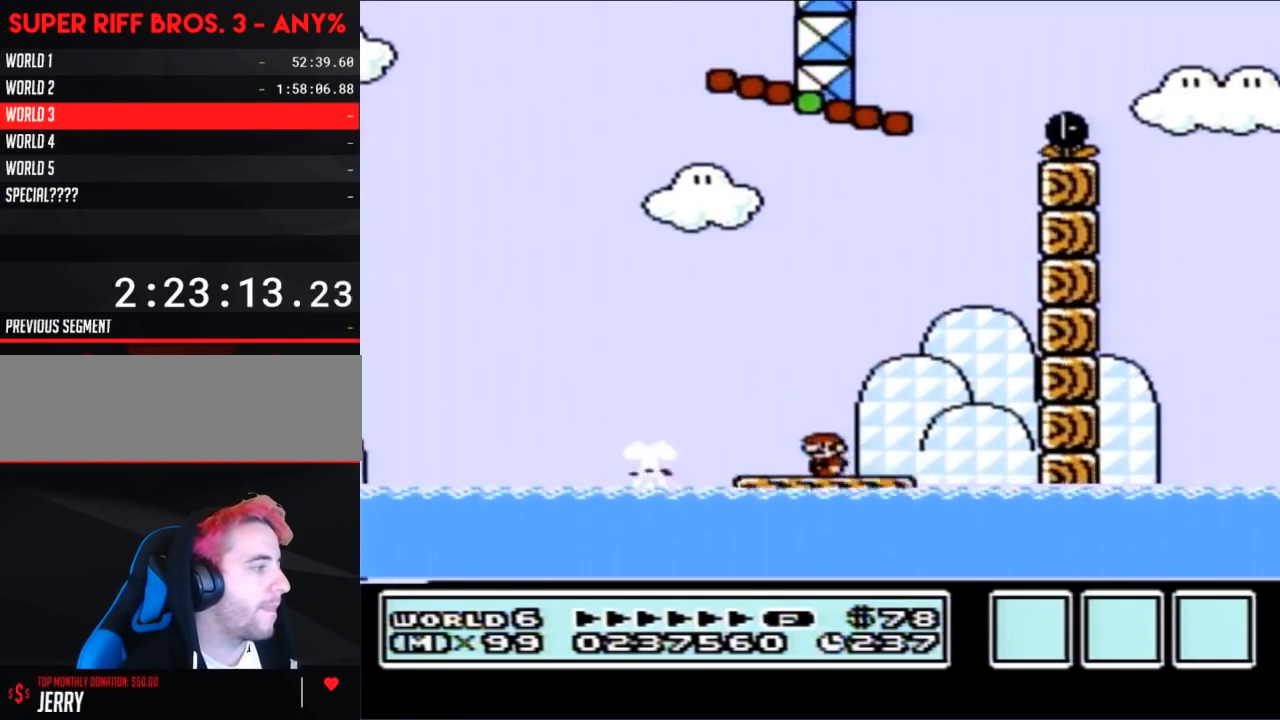
{"buttons": ["B"], "events": []}
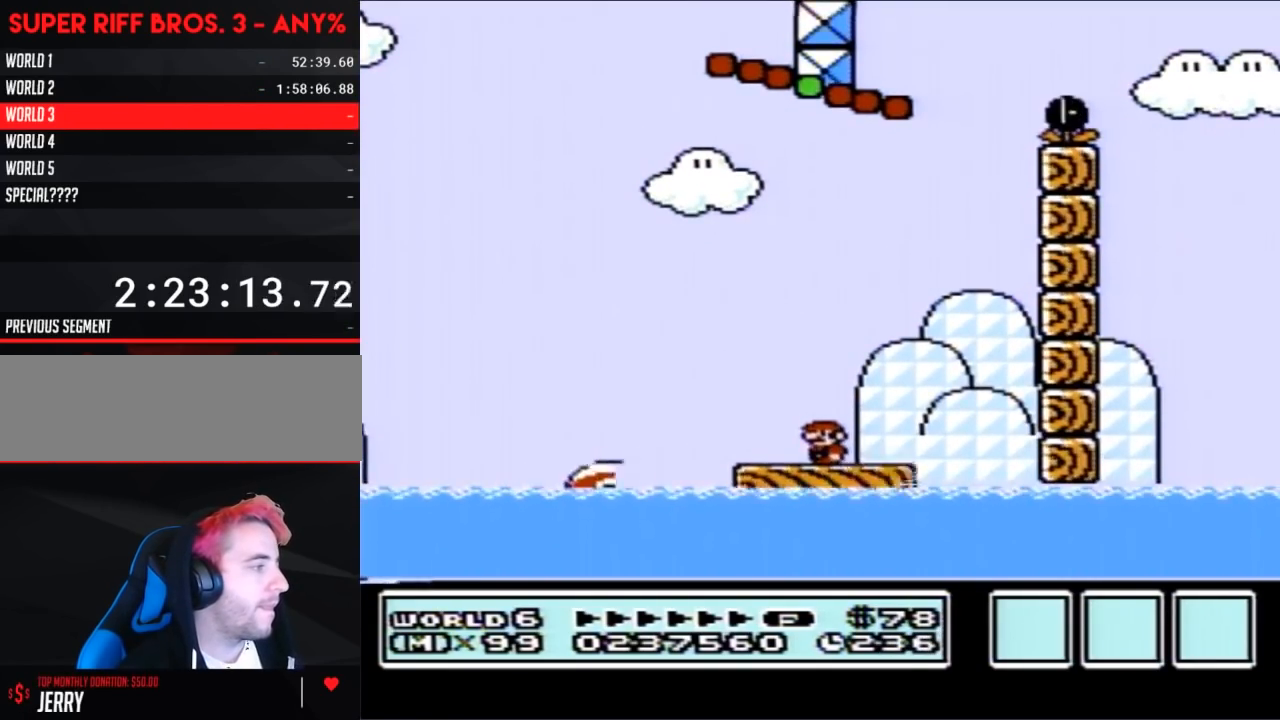
{"buttons": ["B", "DPAD_LEFT"], "events": [[233, "A", "down"], [300, "DPAD_LEFT", "down"], [400, "A", "up"]]}
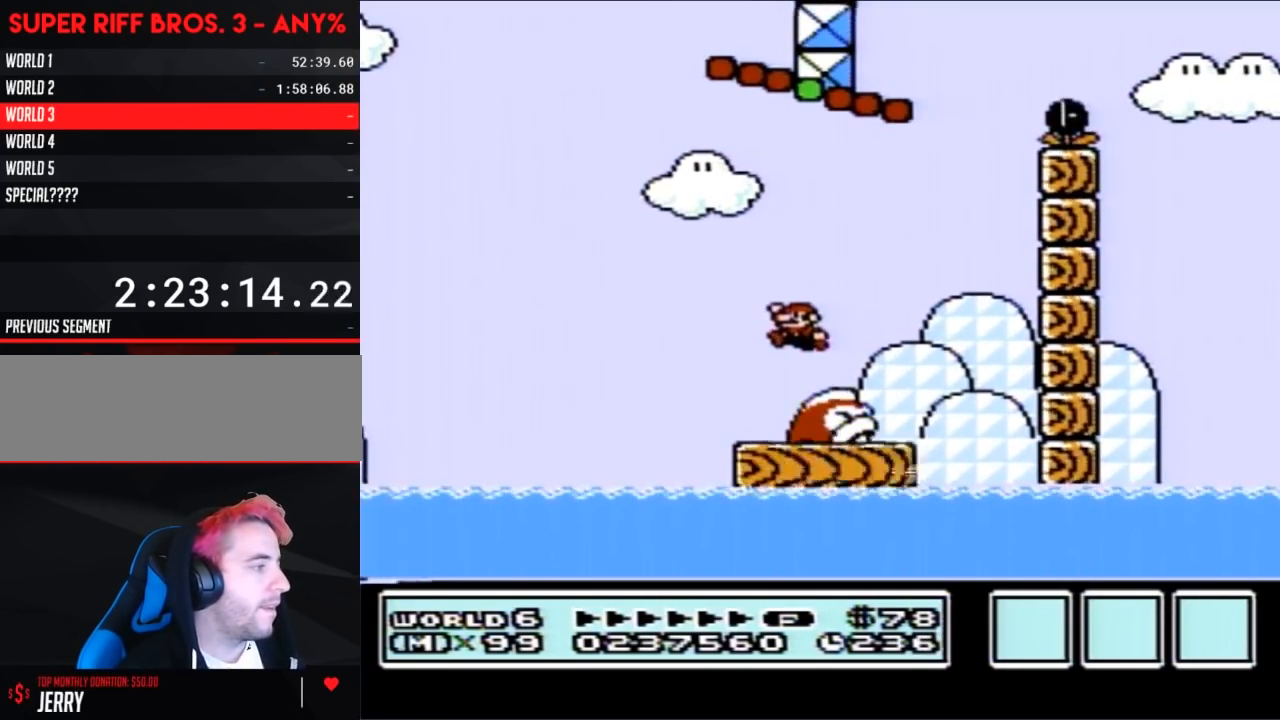
{"buttons": ["B"], "events": [[17, "DPAD_LEFT", "up"], [150, "DPAD_RIGHT", "down"], [300, "DPAD_RIGHT", "up"]]}
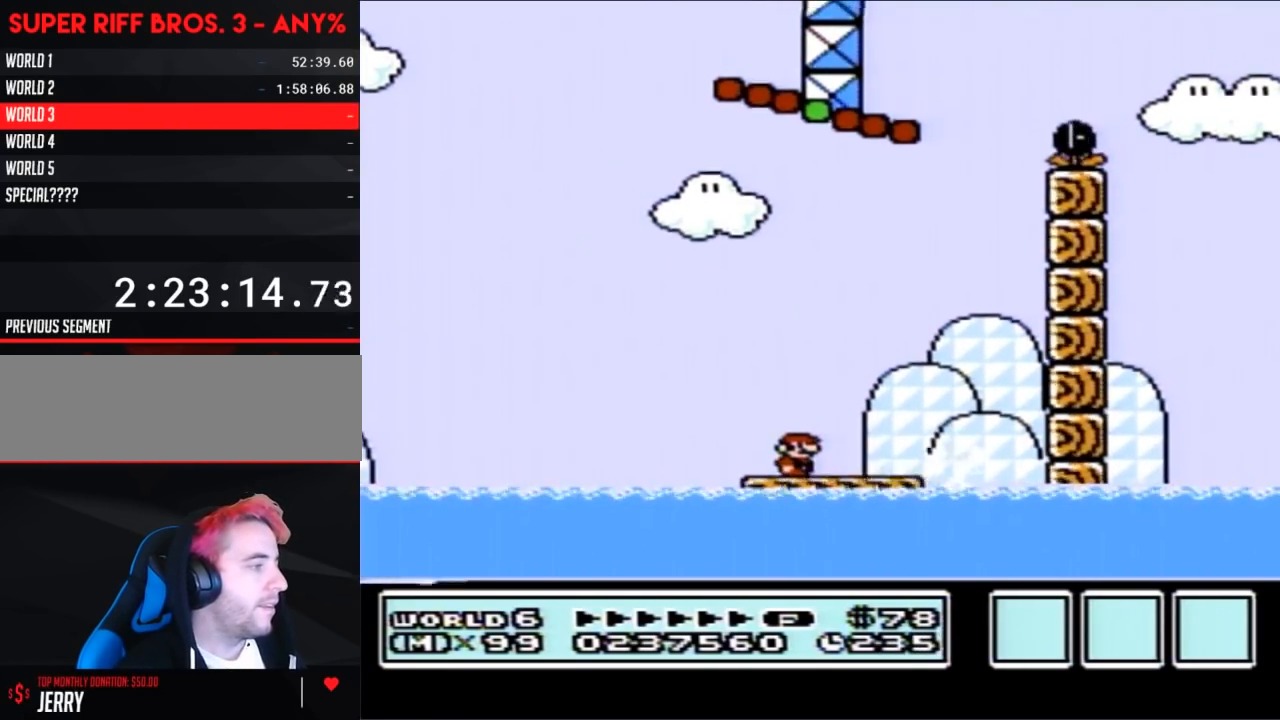
{"buttons": ["B"], "events": []}
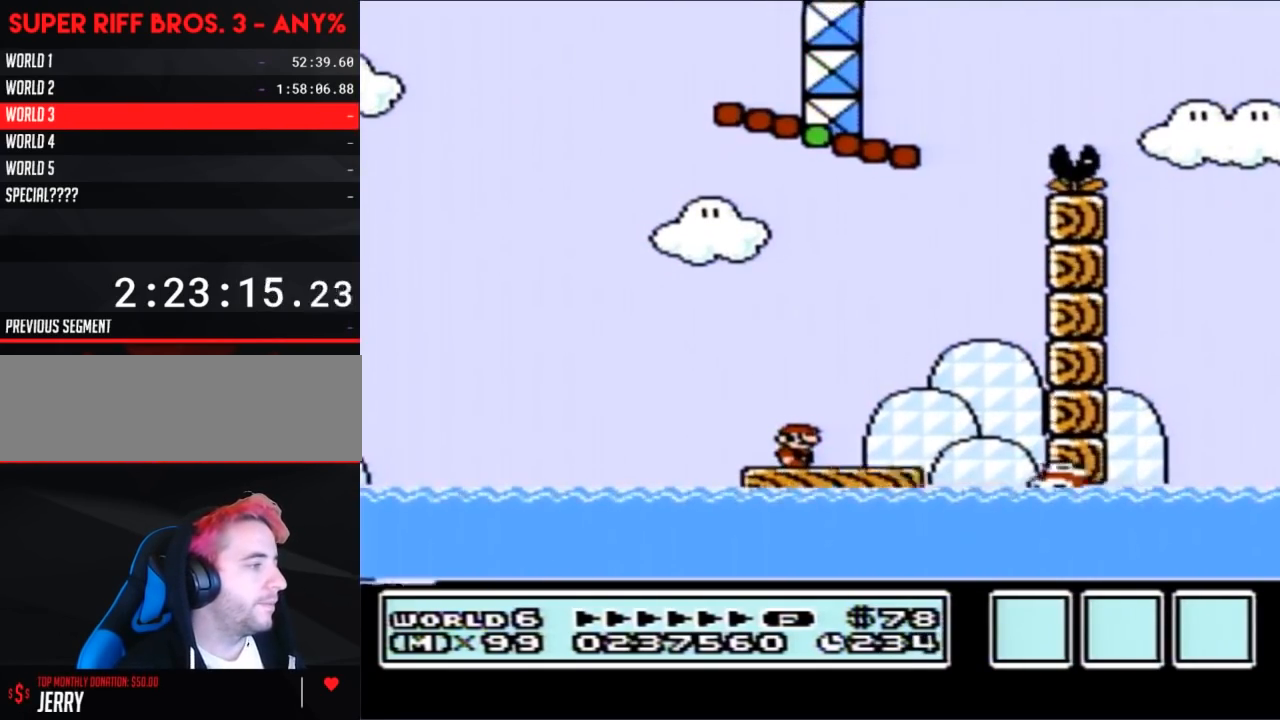
{"buttons": ["A", "B"], "events": [[267, "DPAD_LEFT", "down"], [333, "A", "down"], [383, "DPAD_LEFT", "up"]]}
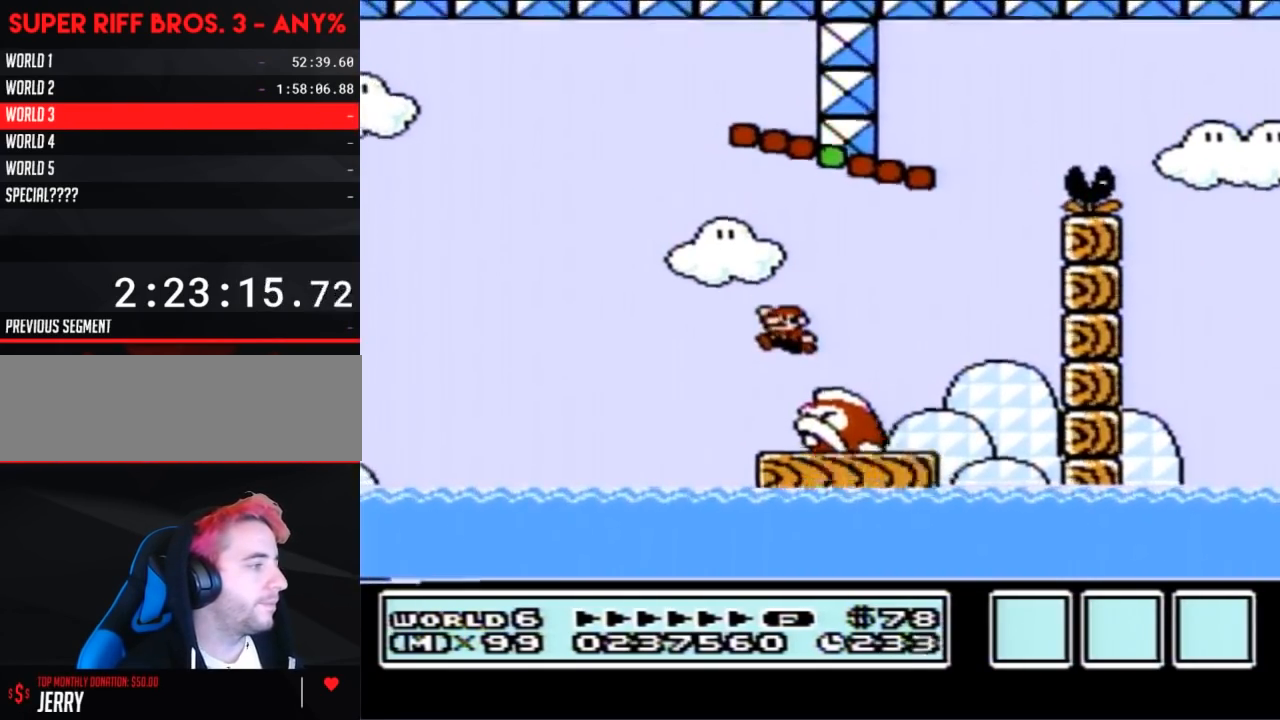
{"buttons": ["B", "DPAD_RIGHT"], "events": [[167, "A", "up"], [167, "DPAD_RIGHT", "down"], [300, "DPAD_RIGHT", "up"], [400, "DPAD_RIGHT", "down"]]}
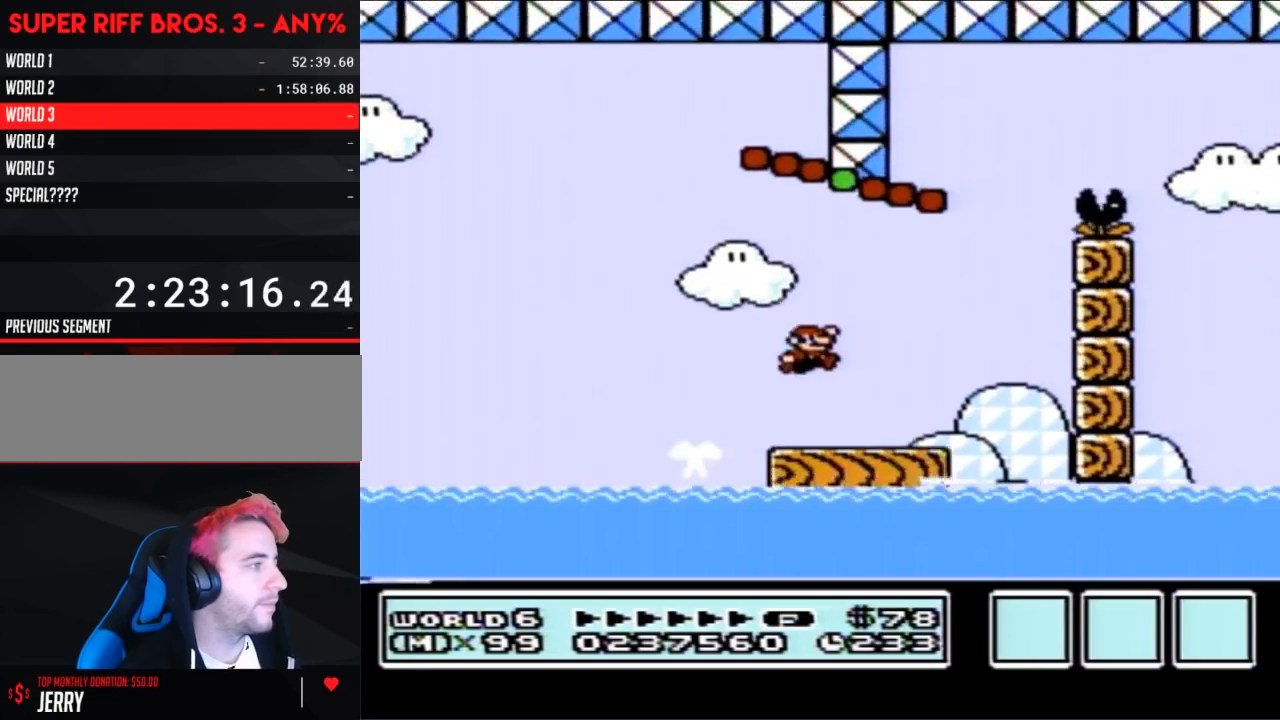
{"buttons": ["A", "B", "DPAD_LEFT"], "events": [[350, "A", "down"], [383, "DPAD_RIGHT", "up"], [417, "DPAD_LEFT", "down"]]}
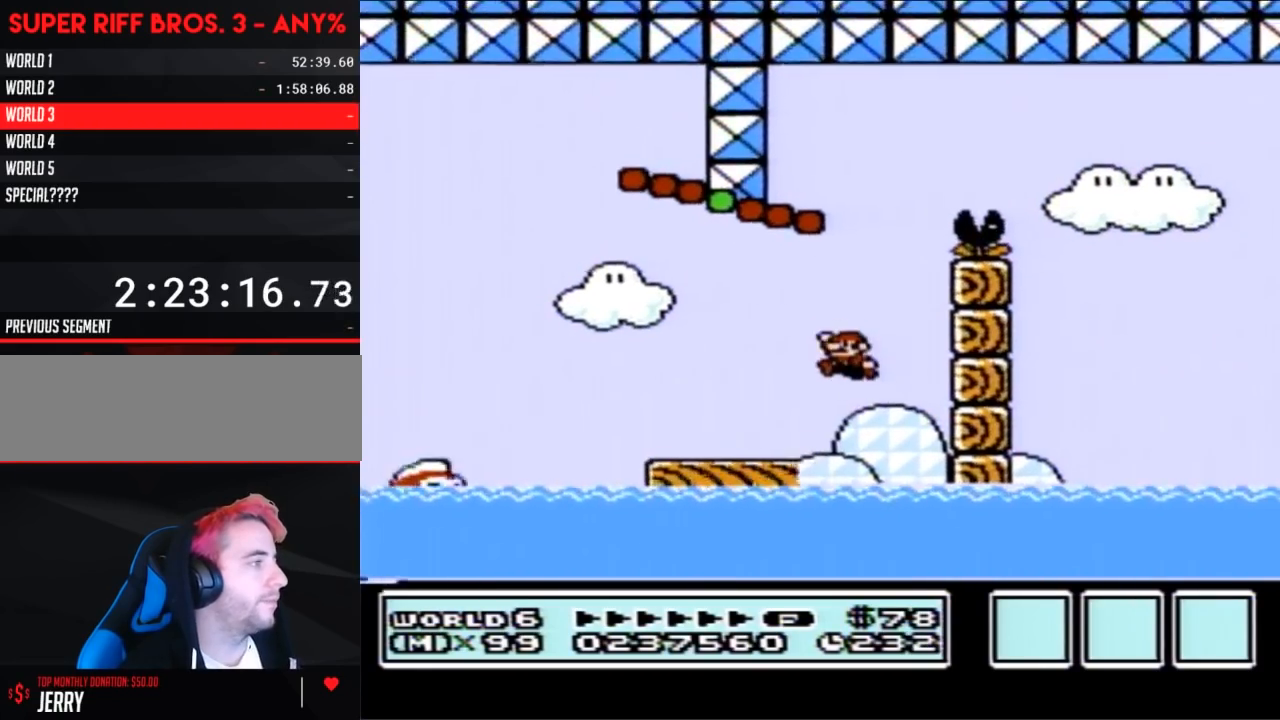
{"buttons": ["B", "DPAD_LEFT"], "events": [[450, "A", "up"]]}
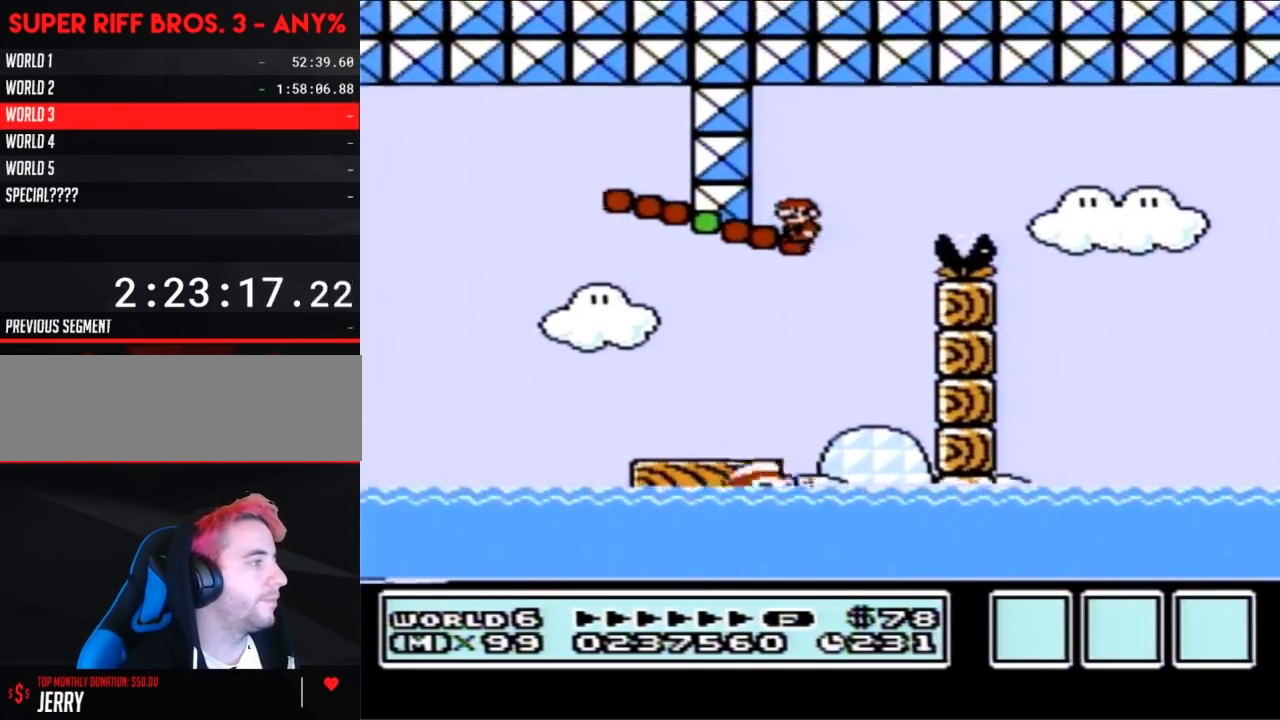
{"buttons": ["B"], "events": [[50, "DPAD_UP", "down"], [83, "A", "down"], [83, "DPAD_UP", "up"], [133, "A", "up"], [300, "DPAD_LEFT", "up"]]}
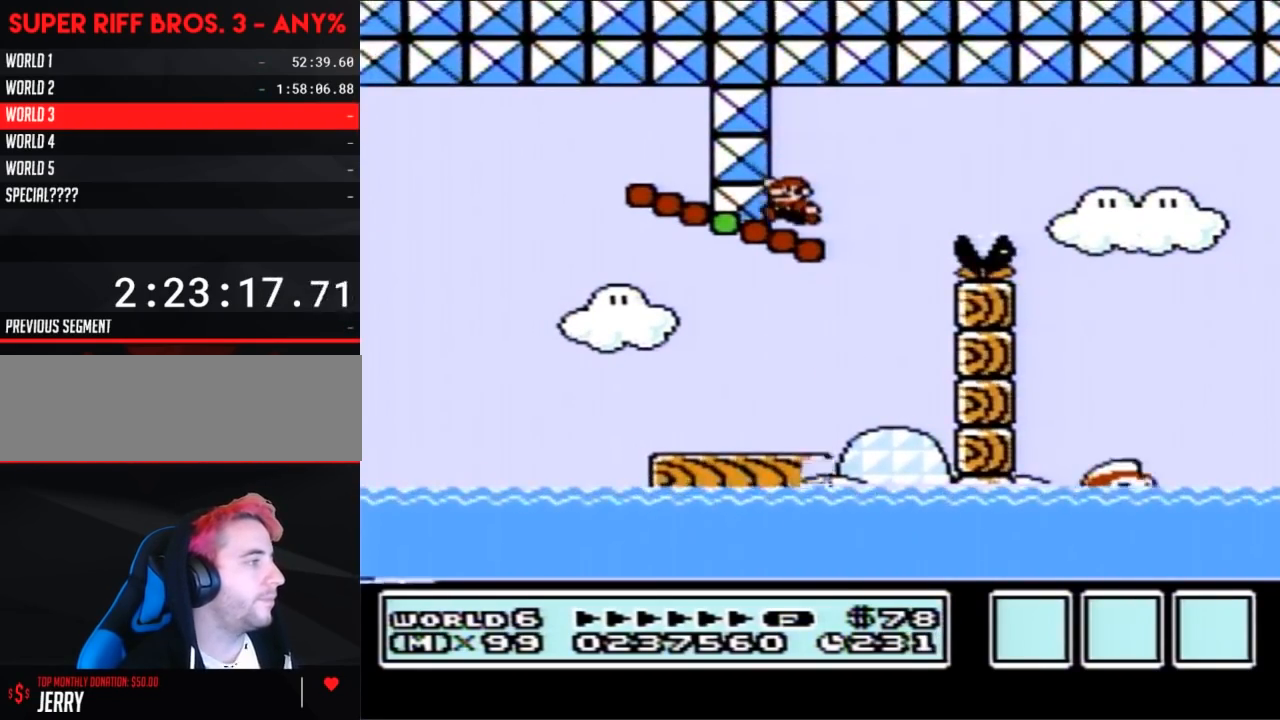
{"buttons": ["B"], "events": [[83, "A", "down"], [167, "A", "up"]]}
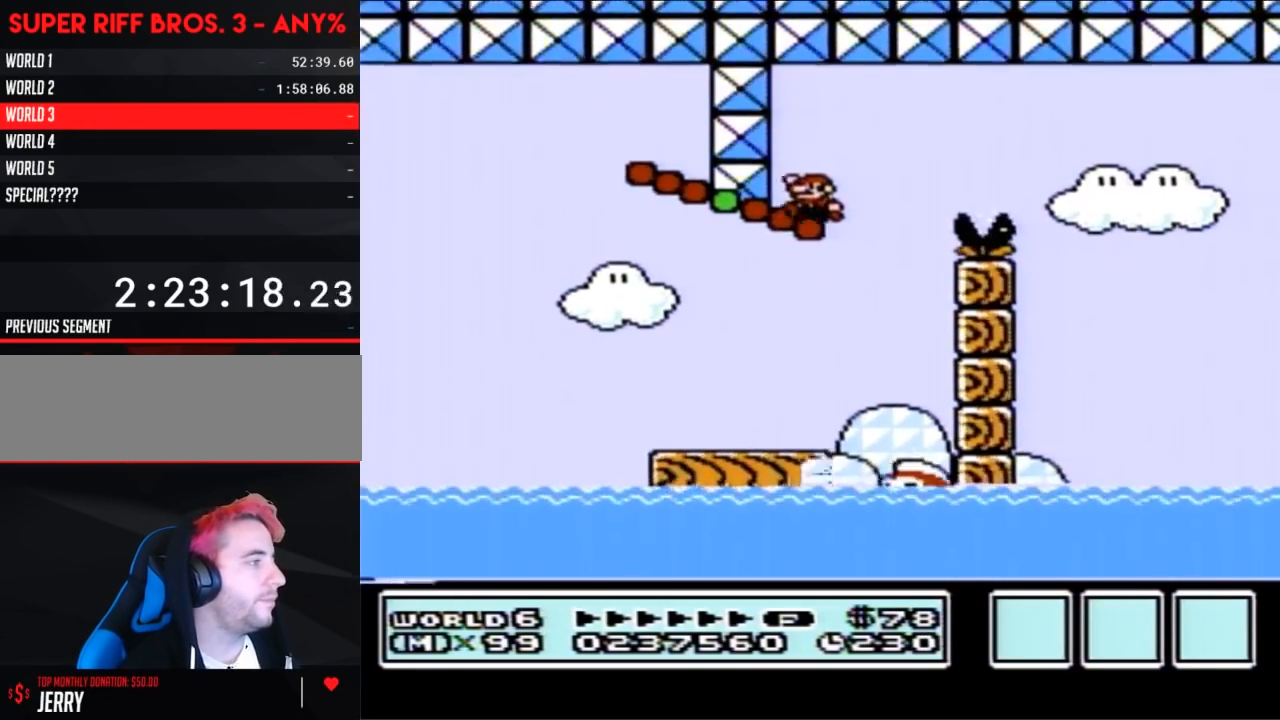
{"buttons": ["B"], "events": [[67, "DPAD_LEFT", "down"], [100, "A", "down"], [200, "A", "up"], [400, "DPAD_LEFT", "up"]]}
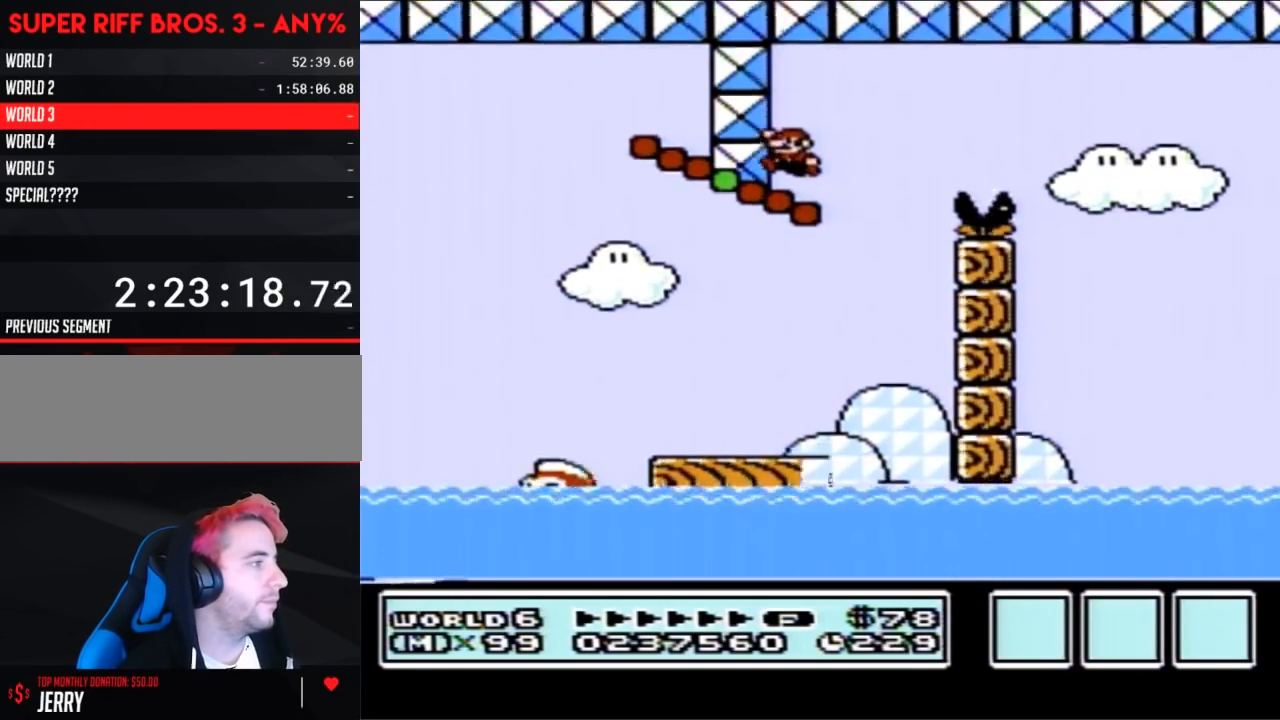
{"buttons": ["B", "DPAD_RIGHT"], "events": [[133, "A", "down"], [133, "DPAD_LEFT", "down"], [133, "DPAD_UP", "down"], [167, "DPAD_UP", "up"], [200, "DPAD_UP", "down"], [233, "A", "up"], [233, "DPAD_UP", "up"], [383, "DPAD_LEFT", "up"], [483, "DPAD_RIGHT", "down"]]}
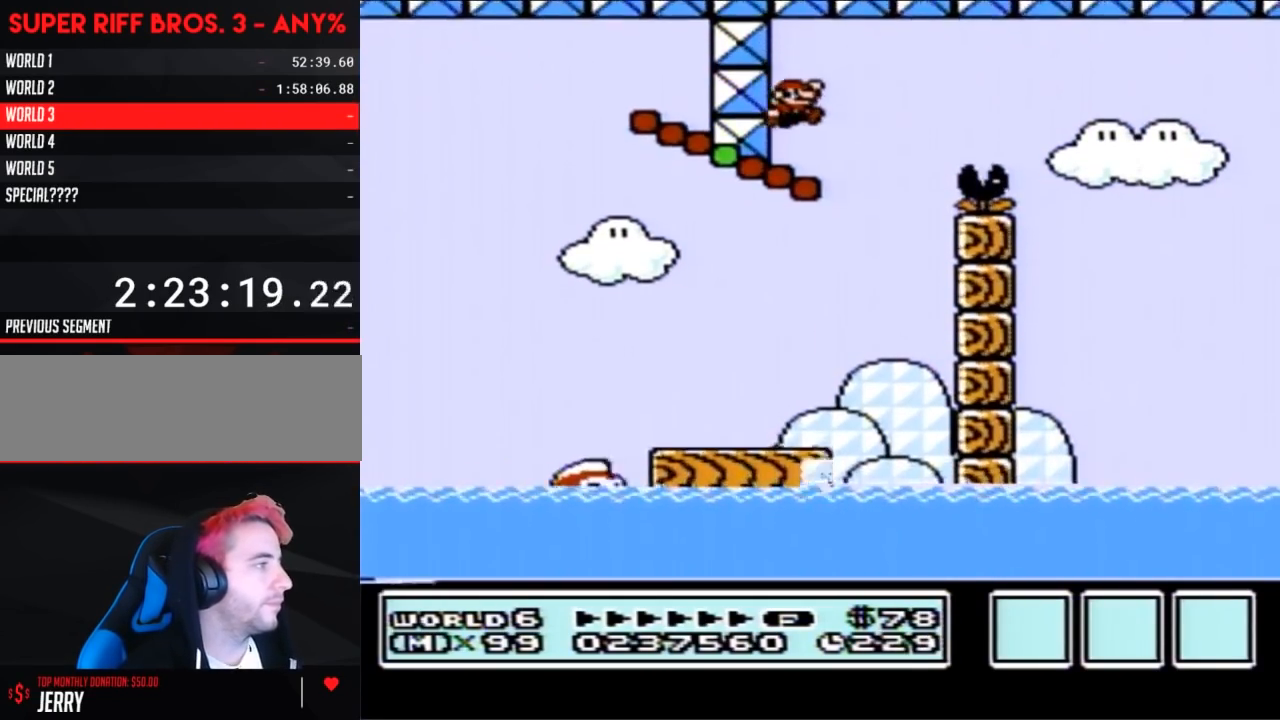
{"buttons": ["A", "B", "DPAD_RIGHT"], "events": [[200, "A", "down"]]}
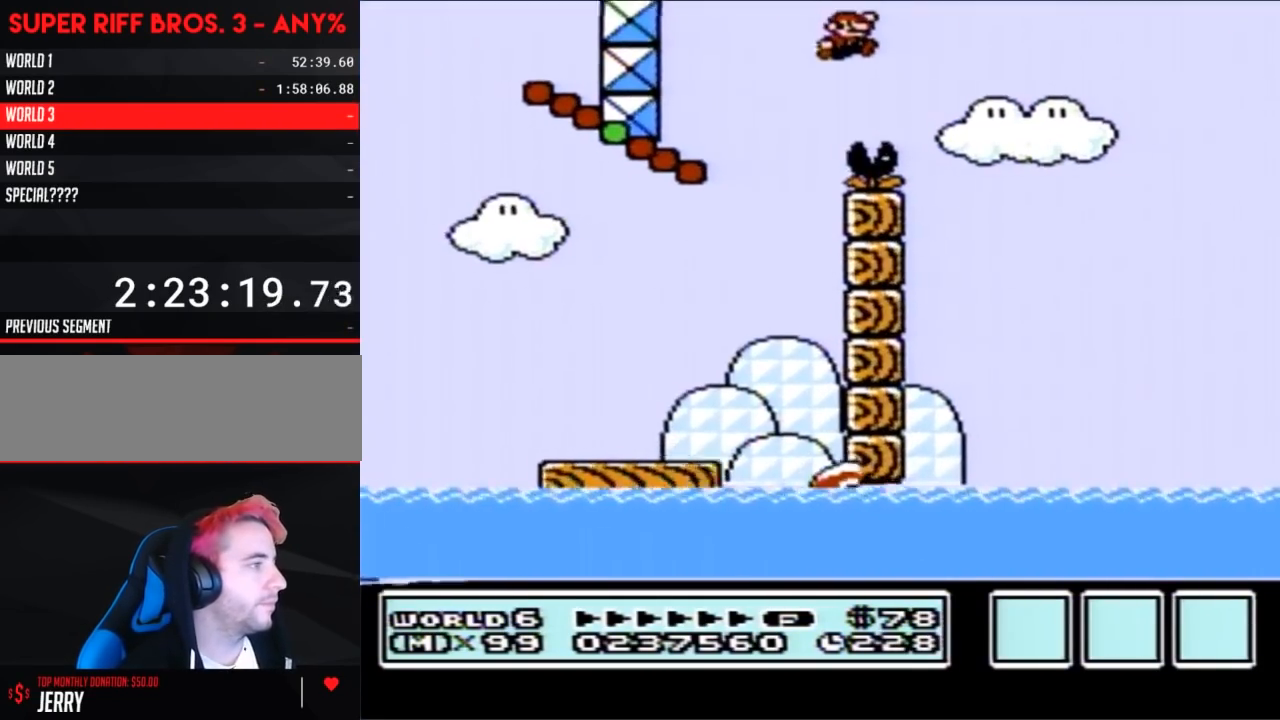
{"buttons": ["B", "DPAD_LEFT"], "events": [[267, "A", "up"], [483, "DPAD_LEFT", "down"], [483, "DPAD_RIGHT", "up"]]}
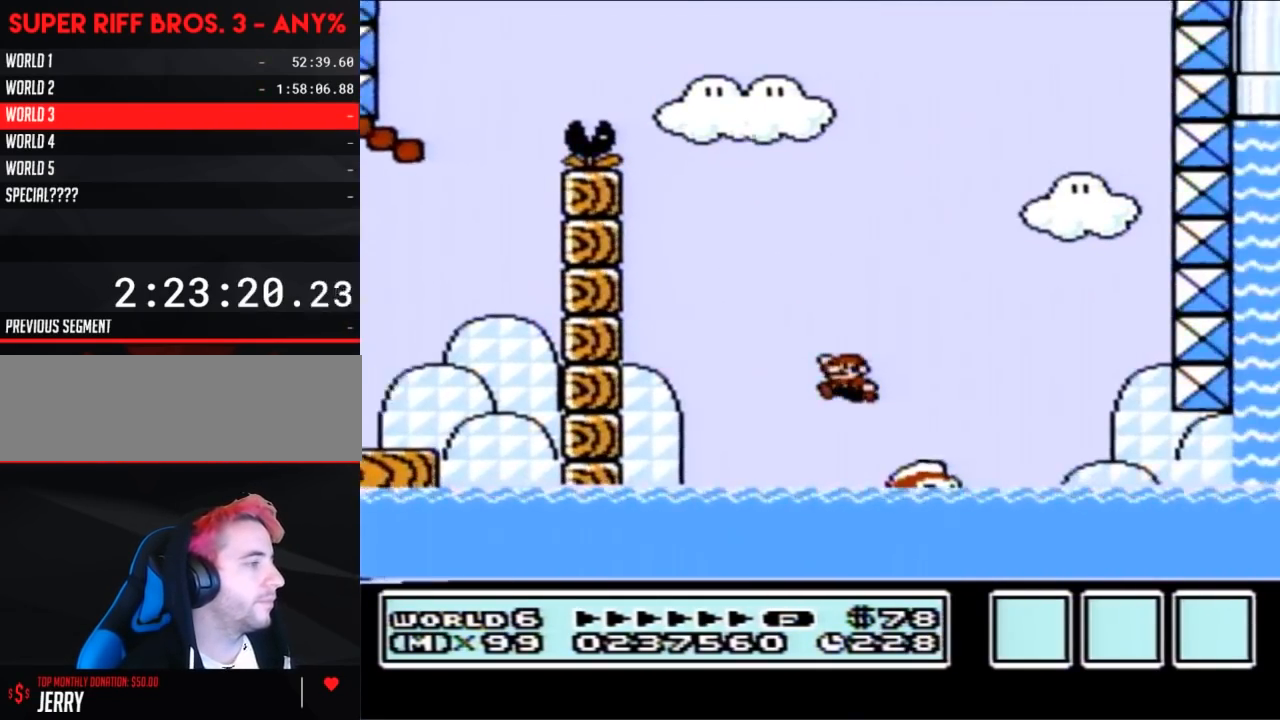
{"buttons": ["B", "DPAD_UP", "DPAD_LEFT"], "events": [[83, "DPAD_UP", "down"], [100, "DPAD_LEFT", "up"], [133, "DPAD_RIGHT", "down"], [133, "DPAD_UP", "up"], [233, "DPAD_UP", "down"], [383, "A", "down"], [383, "DPAD_LEFT", "down"], [383, "DPAD_RIGHT", "up"], [417, "A", "up"], [417, "DPAD_UP", "up"], [483, "DPAD_UP", "down"]]}
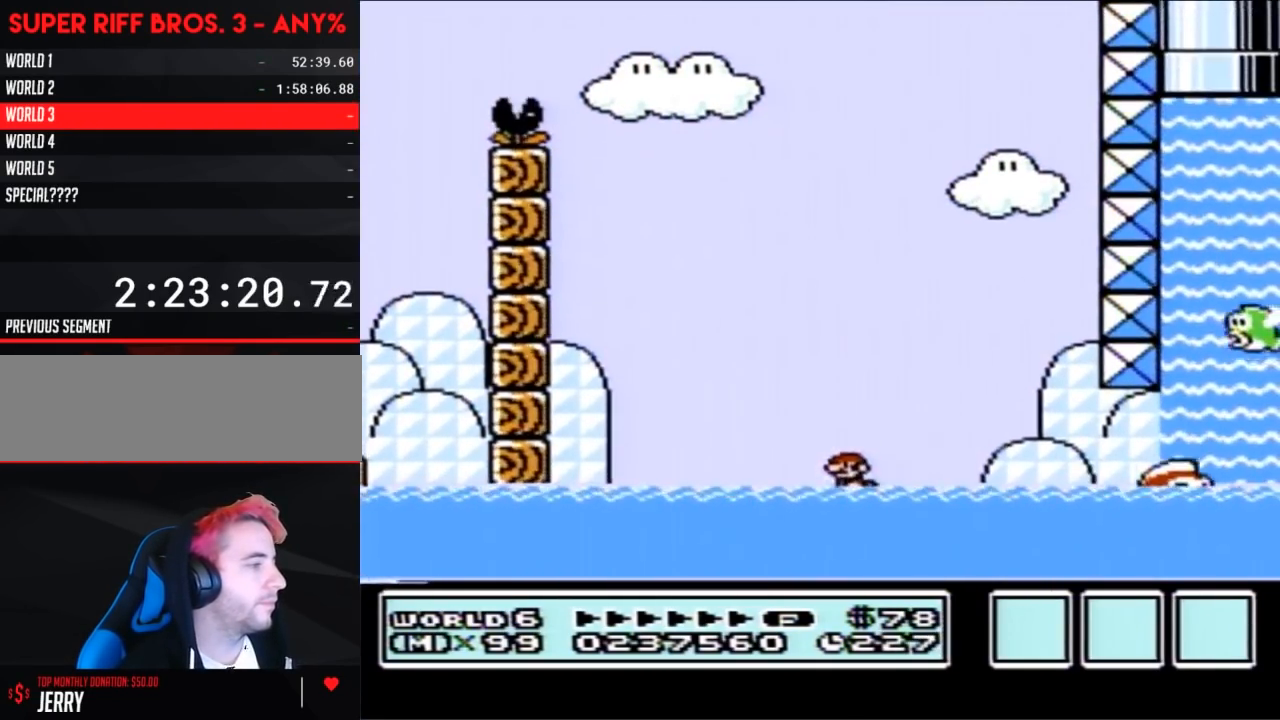
{"buttons": ["A", "B", "DPAD_UP", "DPAD_RIGHT"], "events": [[200, "DPAD_LEFT", "up"], [233, "DPAD_RIGHT", "down"], [300, "A", "down"]]}
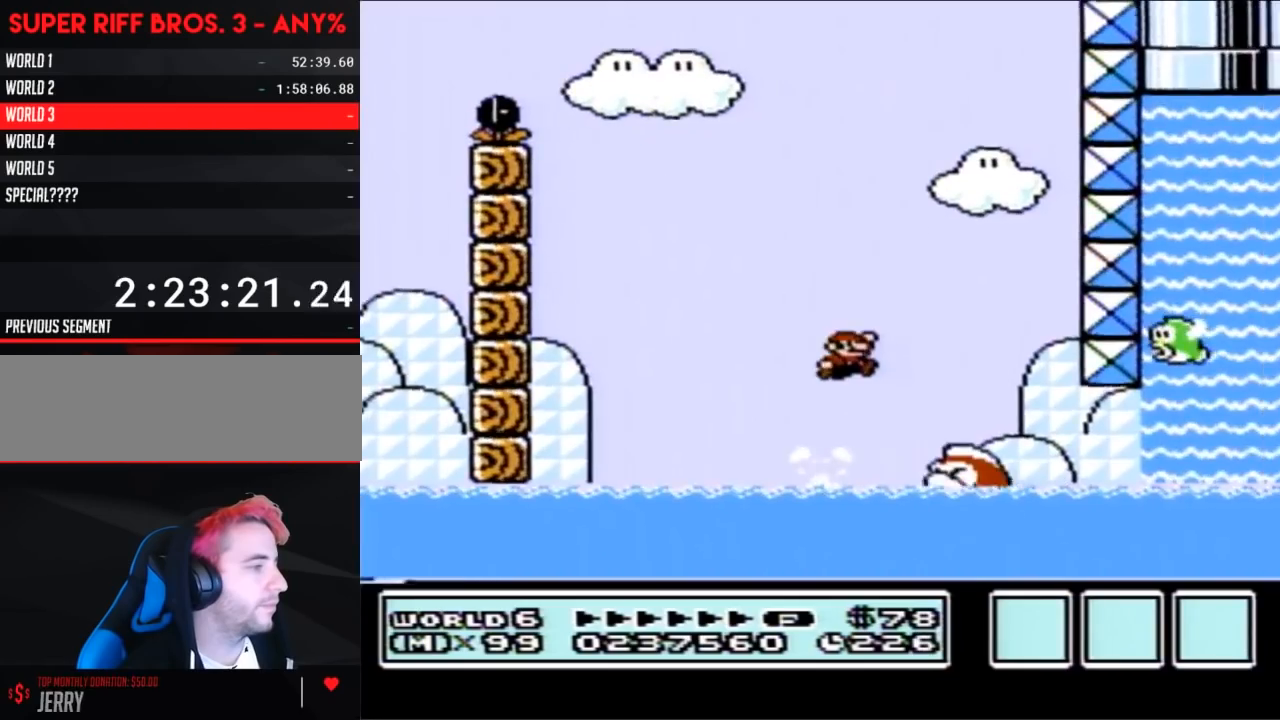
{"buttons": ["B", "DPAD_UP", "DPAD_LEFT"], "events": [[100, "DPAD_UP", "up"], [167, "A", "up"], [200, "DPAD_RIGHT", "up"], [300, "DPAD_LEFT", "down"], [350, "DPAD_UP", "down"]]}
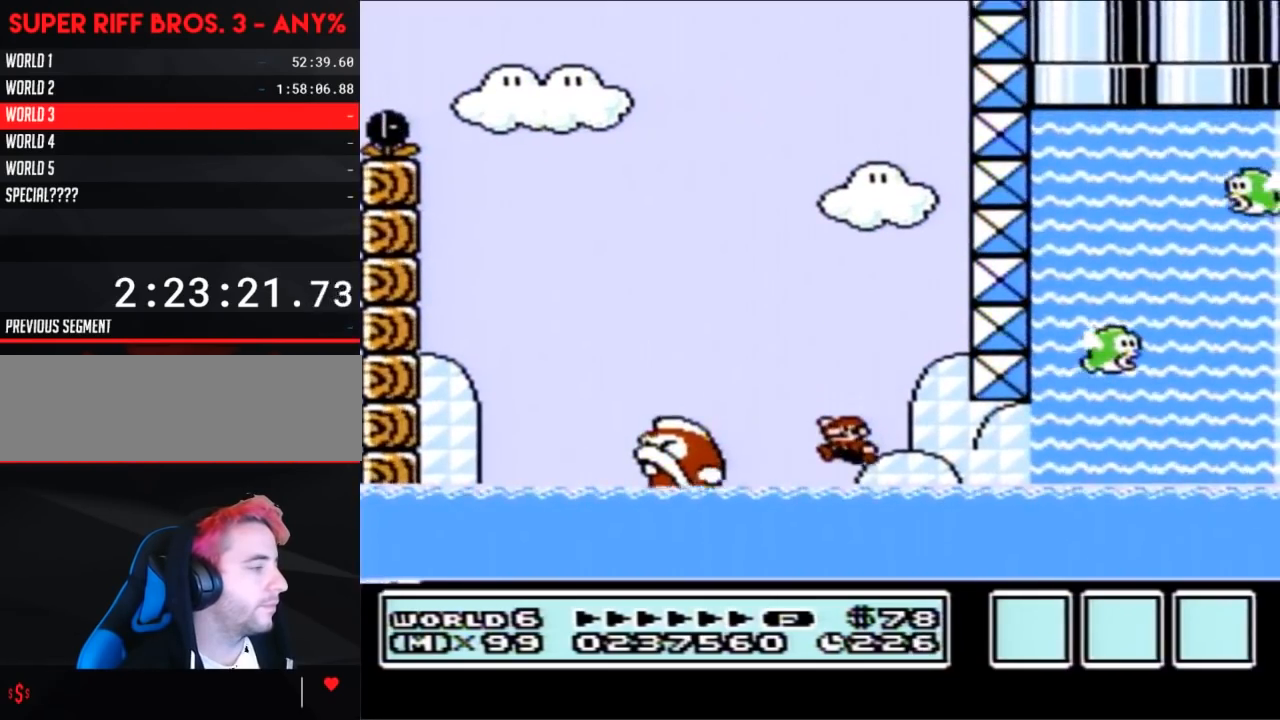
{"buttons": ["B", "DPAD_UP"], "events": [[17, "DPAD_LEFT", "up"], [200, "A", "down"], [300, "A", "up"]]}
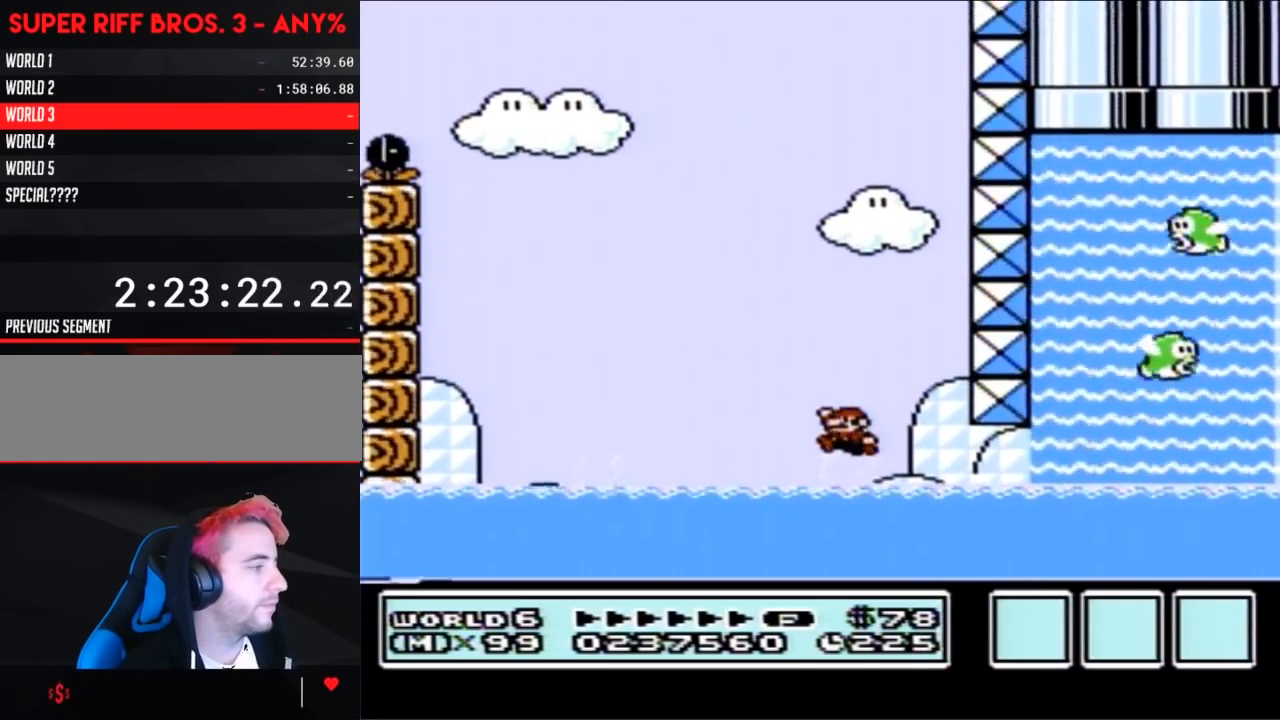
{"buttons": ["A", "B", "DPAD_UP", "DPAD_LEFT"], "events": [[300, "A", "down"], [383, "DPAD_LEFT", "down"]]}
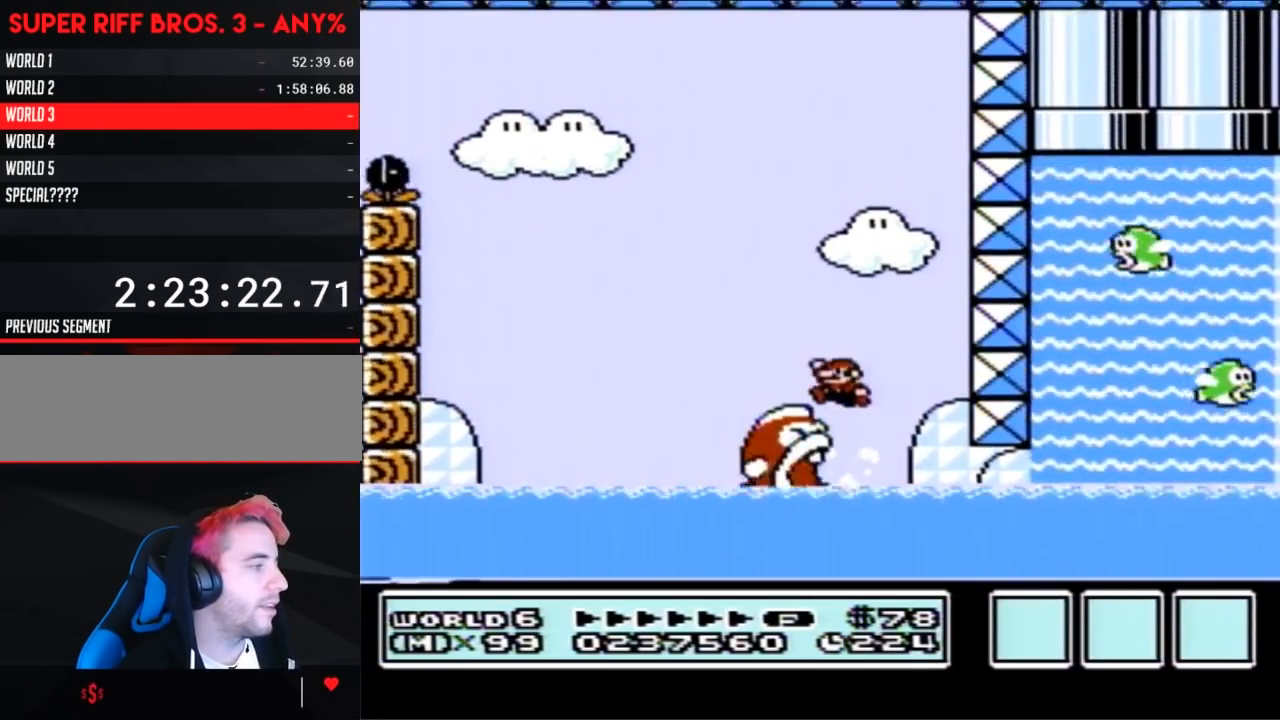
{"buttons": ["B", "DPAD_UP"], "events": [[133, "A", "up"], [133, "DPAD_UP", "up"], [200, "DPAD_LEFT", "up"], [300, "DPAD_RIGHT", "down"], [417, "DPAD_RIGHT", "up"], [417, "DPAD_UP", "down"]]}
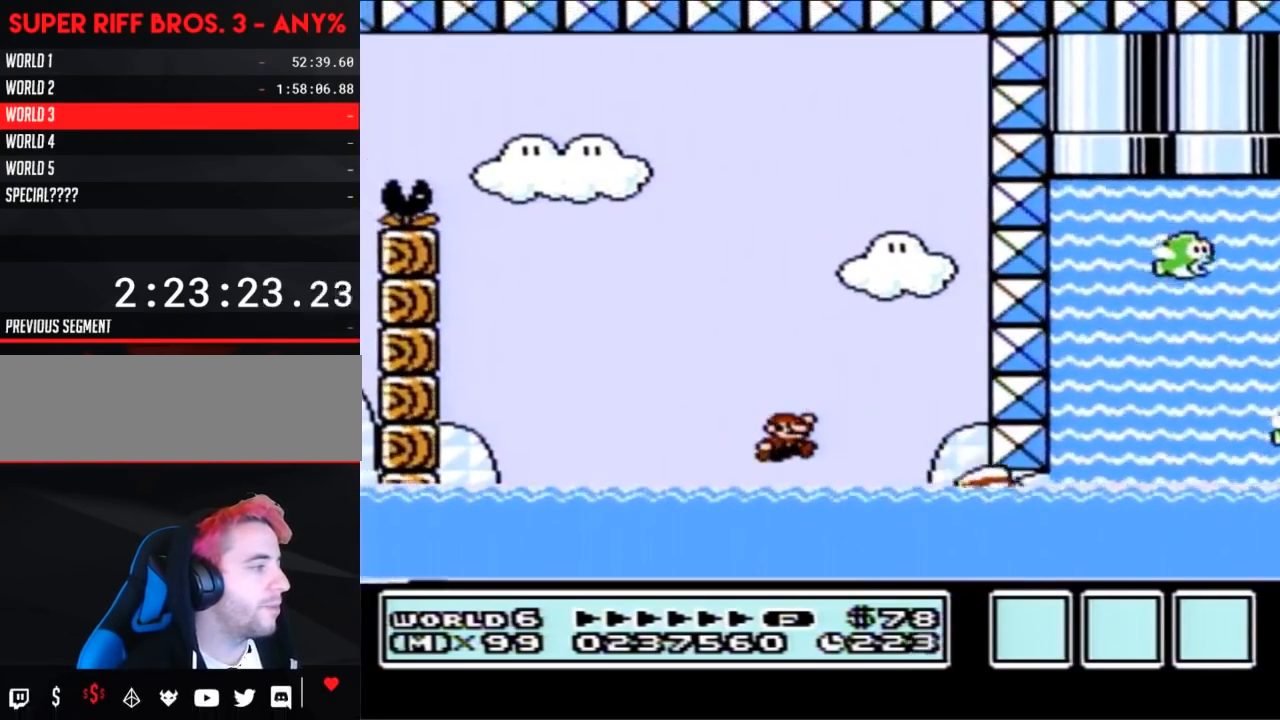
{"buttons": ["B", "DPAD_UP"], "events": [[167, "A", "down"], [267, "A", "up"]]}
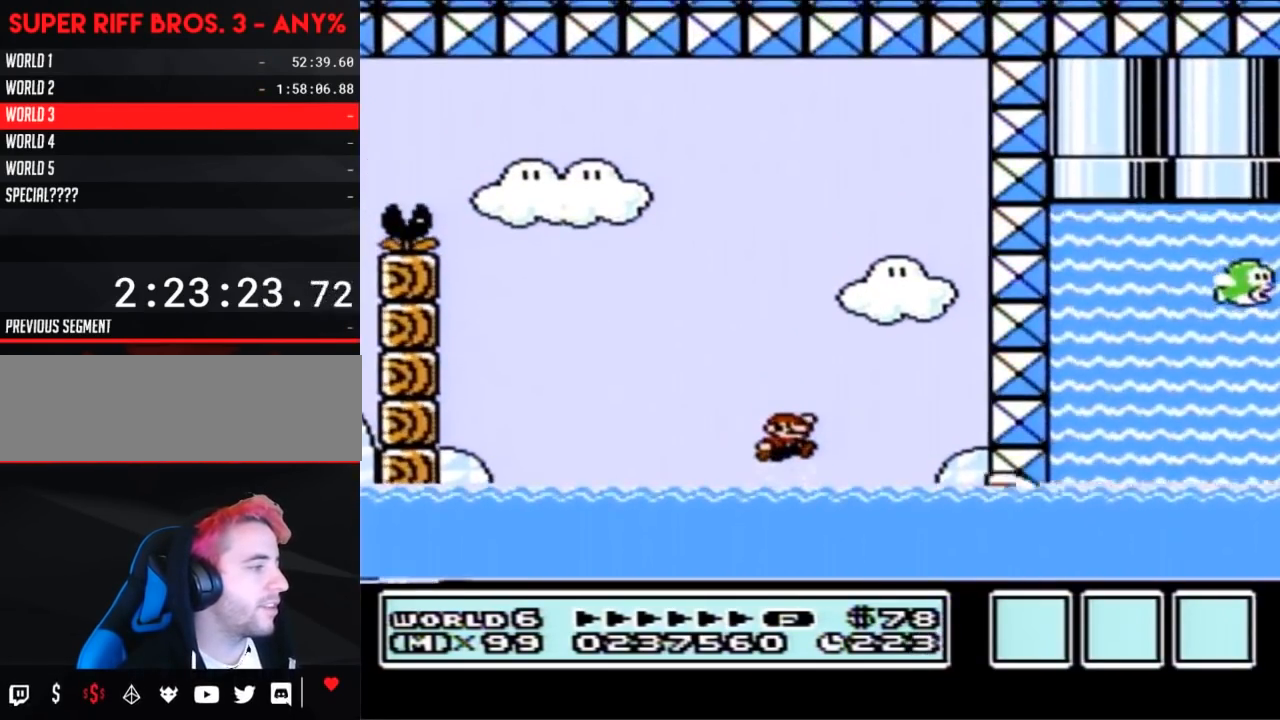
{"buttons": ["A", "B", "DPAD_UP", "DPAD_RIGHT"], "events": [[267, "A", "down"], [267, "DPAD_RIGHT", "down"]]}
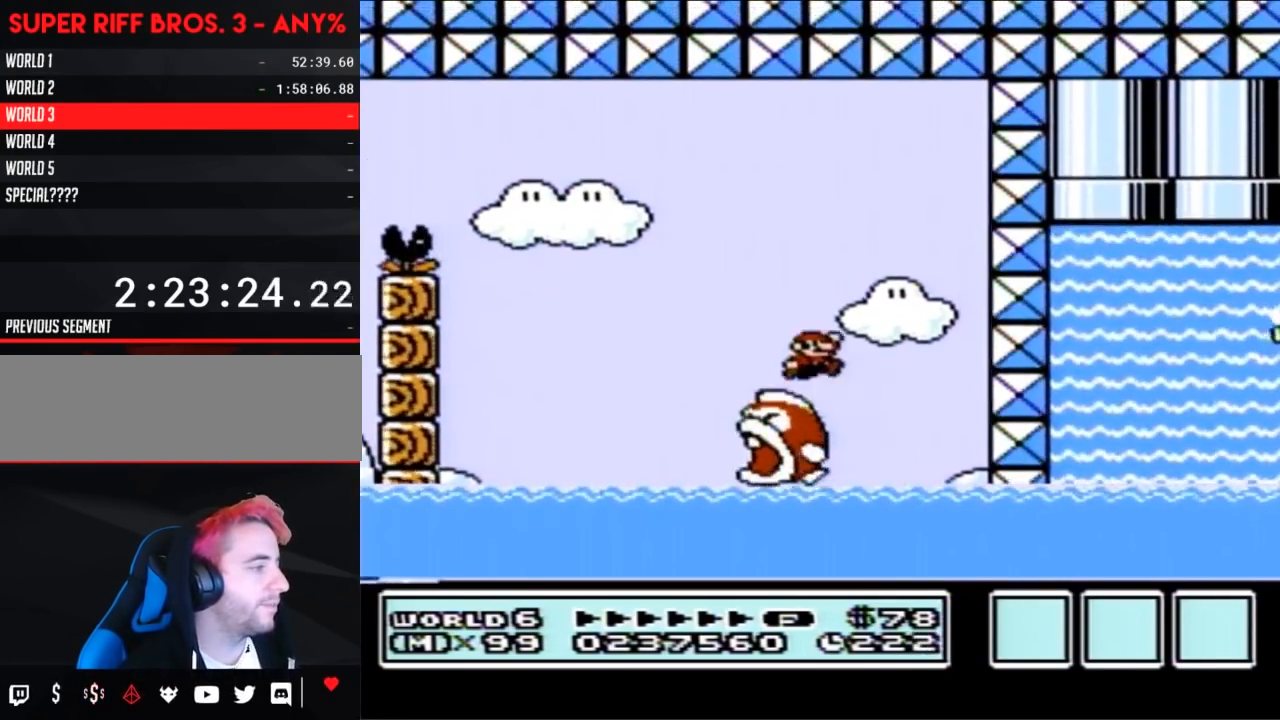
{"buttons": ["B", "DPAD_UP"], "events": [[67, "A", "up"], [100, "DPAD_RIGHT", "up"], [100, "DPAD_UP", "up"], [200, "DPAD_LEFT", "down"], [300, "DPAD_UP", "down"], [400, "DPAD_LEFT", "up"]]}
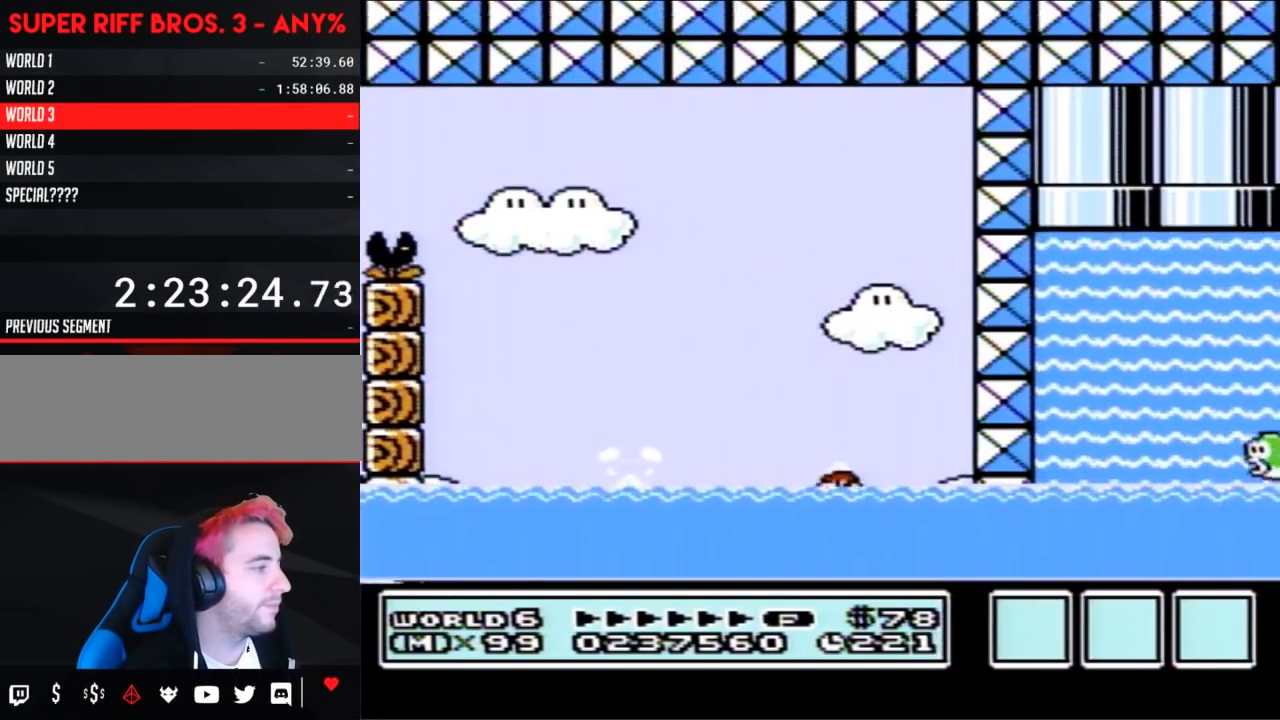
{"buttons": ["A", "B", "DPAD_UP", "DPAD_LEFT"], "events": [[133, "A", "down"], [300, "DPAD_LEFT", "down"]]}
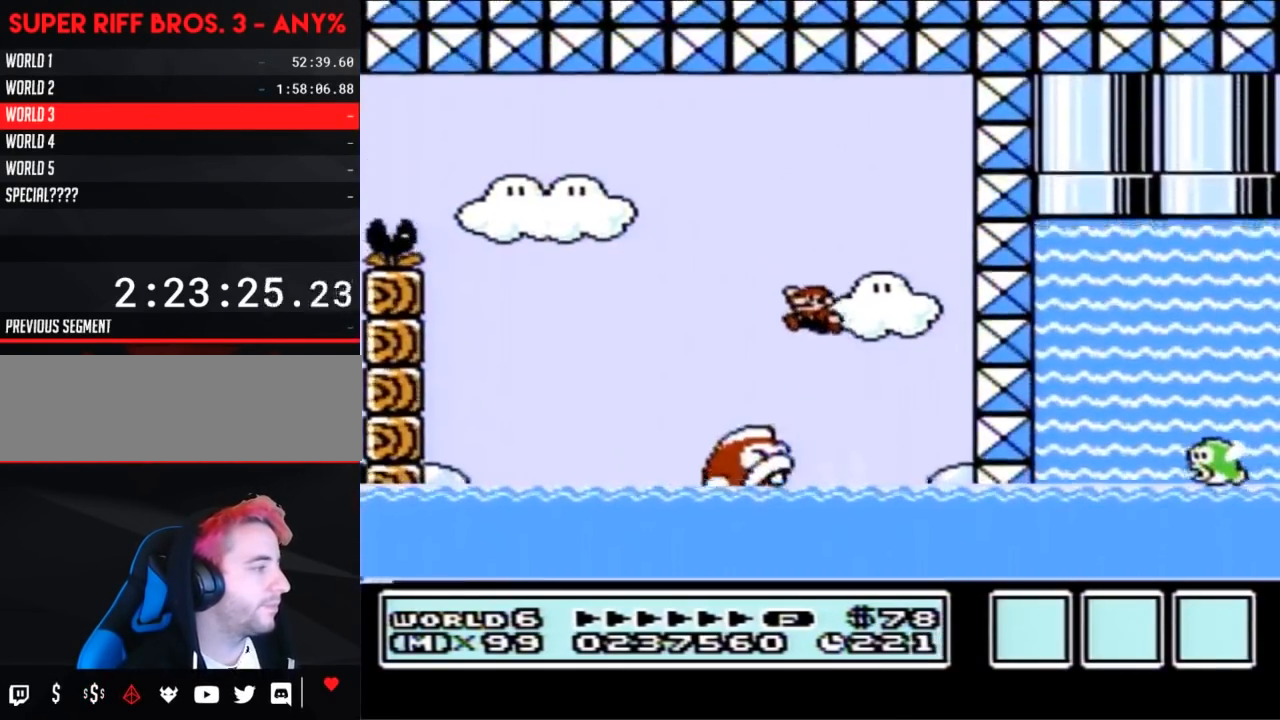
{"buttons": ["B", "DPAD_UP"], "events": [[67, "A", "up"], [100, "DPAD_UP", "up"], [150, "DPAD_LEFT", "up"], [233, "DPAD_RIGHT", "down"], [350, "DPAD_RIGHT", "up"], [383, "DPAD_UP", "down"]]}